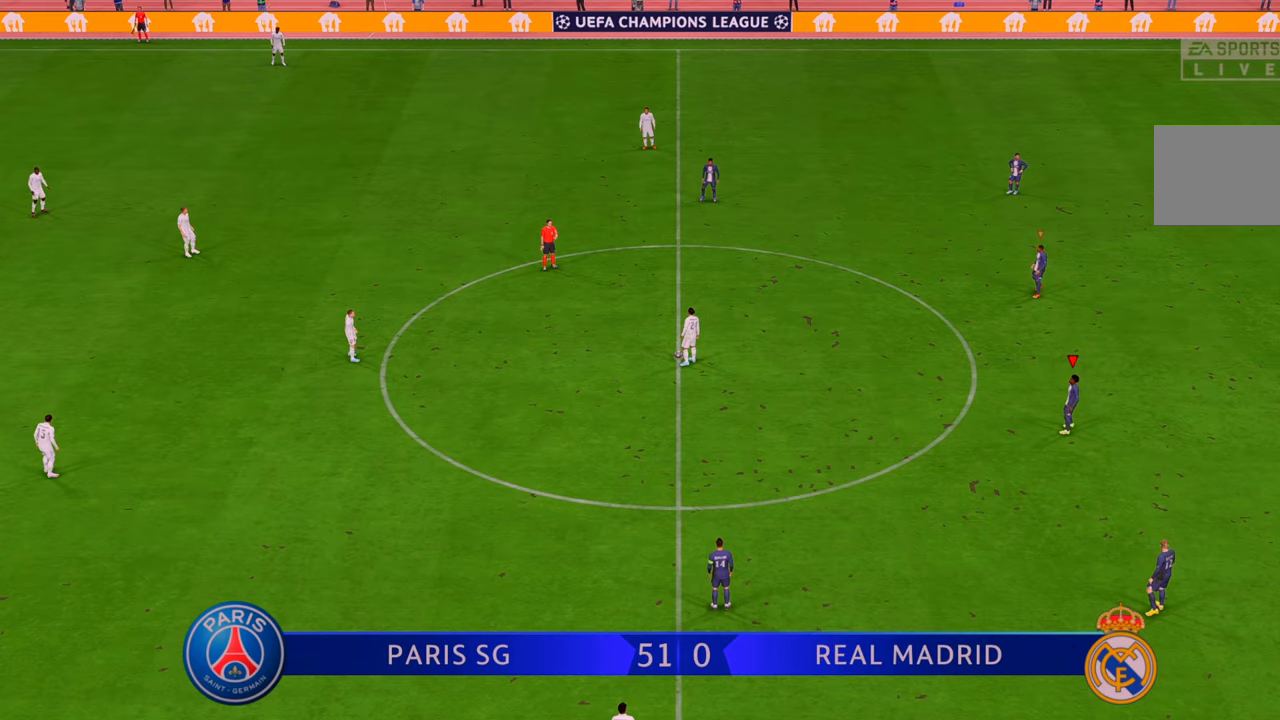
Gameplay with a controller (Xbox layout); each line is a JSON object with the inputs held at the frame after it. "events" lists button and stick changes between this image and that frame as [ms after this image, input, new state], when the widget could be followed in between. Not read: L3 R3.
{"buttons": [], "left_stick": "center", "right_stick": "center", "events": []}
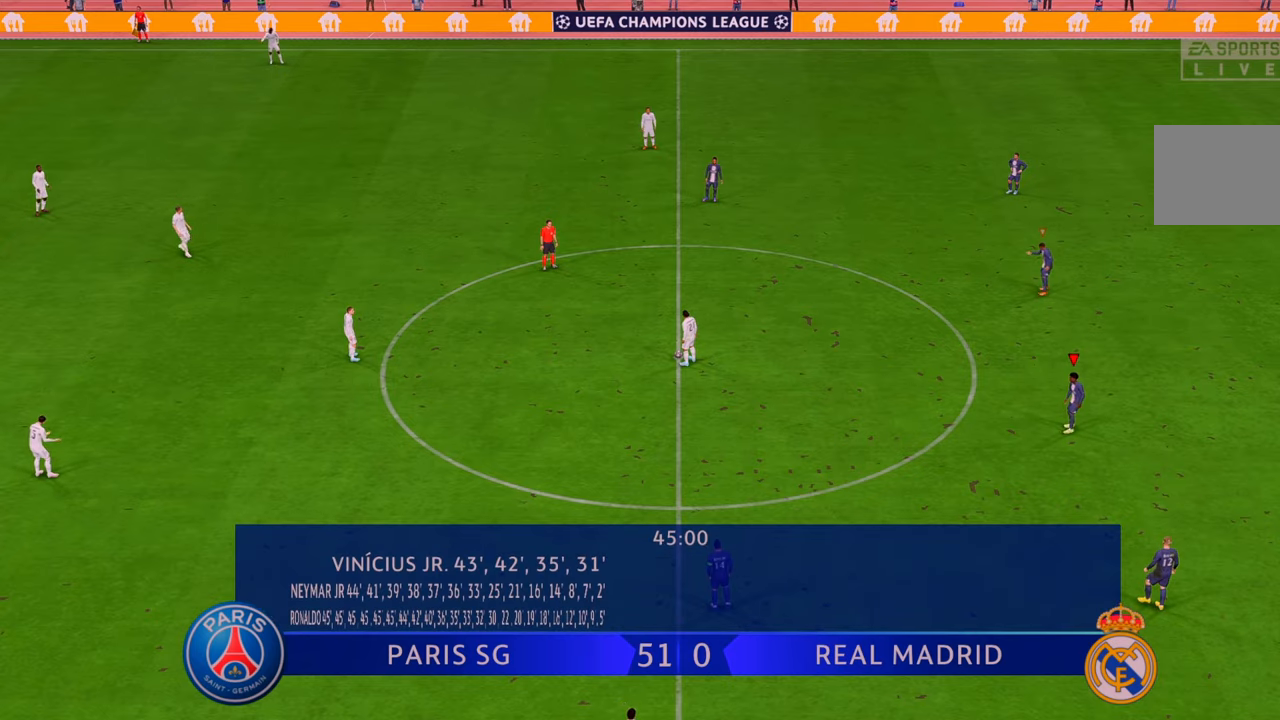
{"buttons": [], "left_stick": "center", "right_stick": "center", "events": []}
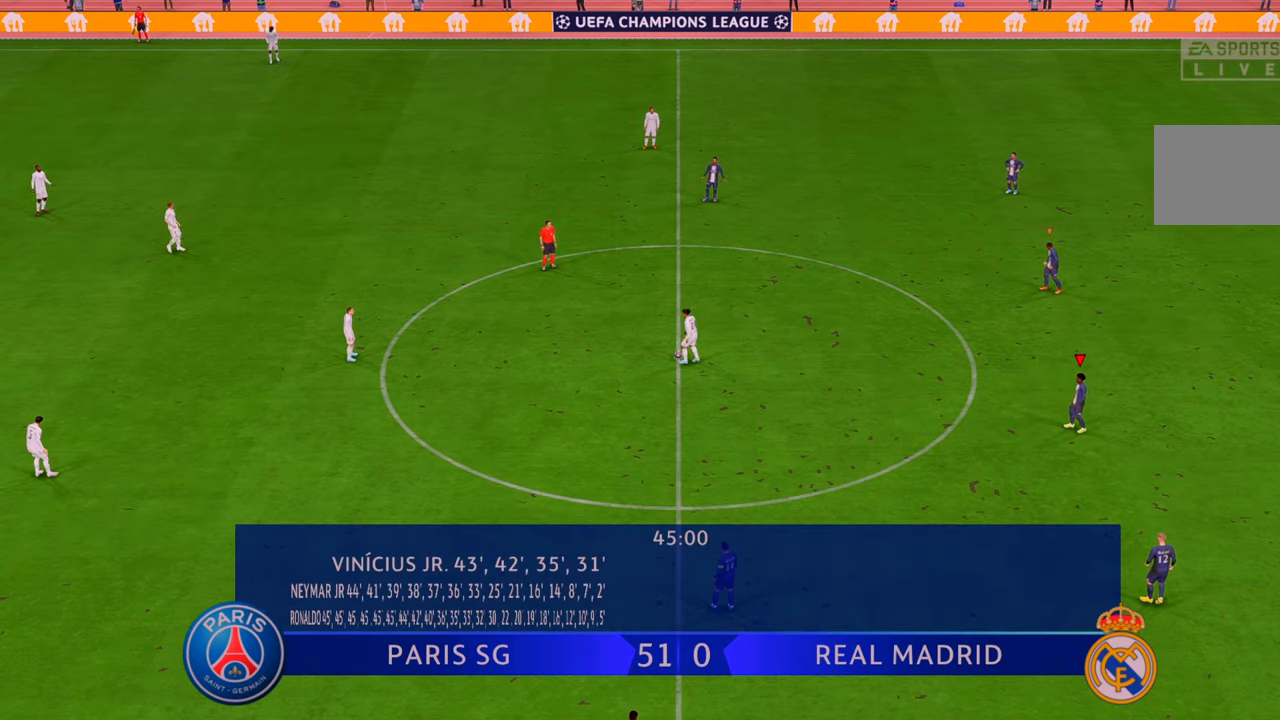
{"buttons": [], "left_stick": "center", "right_stick": "center", "events": []}
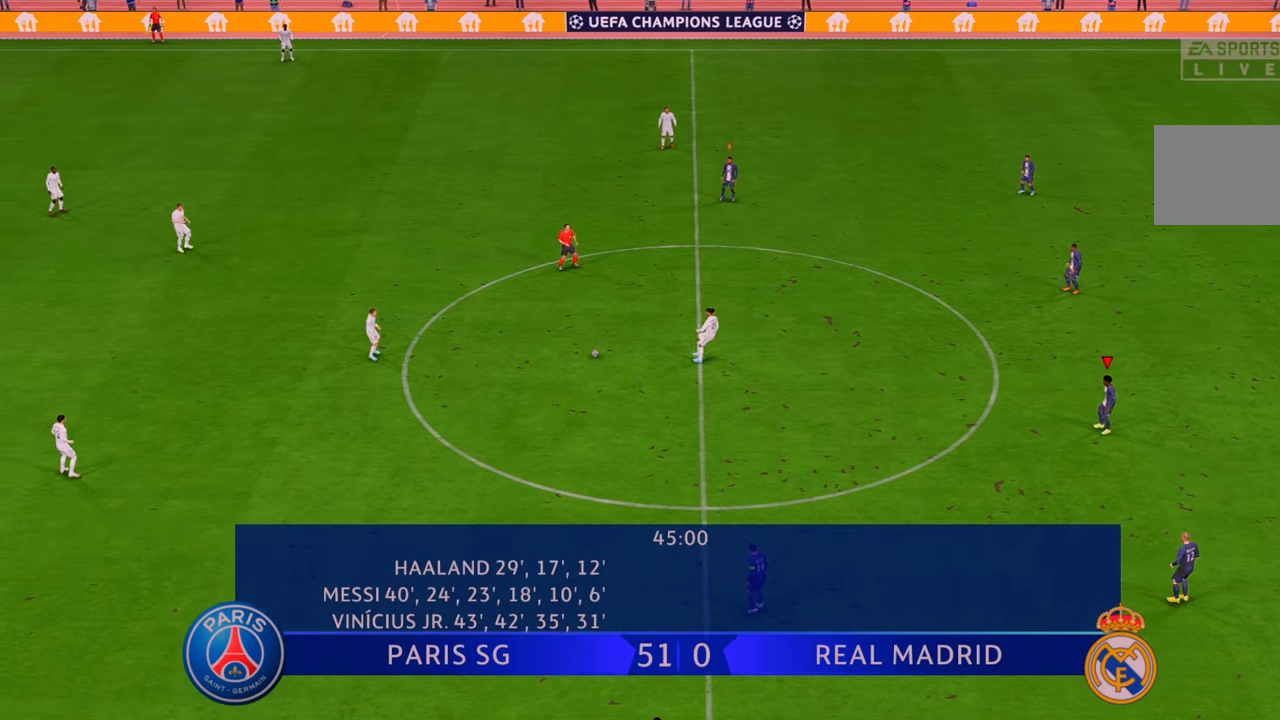
{"buttons": ["R2"], "left_stick": "left", "right_stick": "center", "events": [[67, "R2", "down"], [133, "left_stick", "down-right"], [250, "left_stick", "center"], [333, "left_stick", "left"]]}
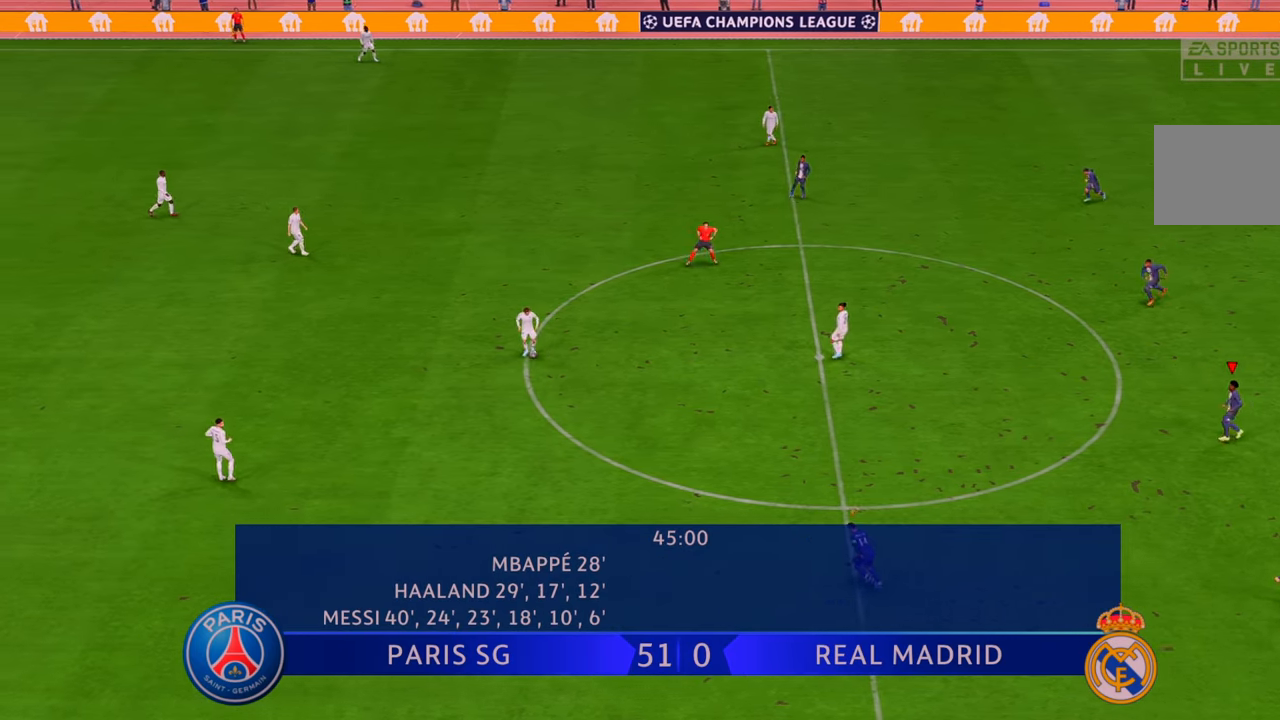
{"buttons": ["R2"], "left_stick": "left", "right_stick": "center", "events": []}
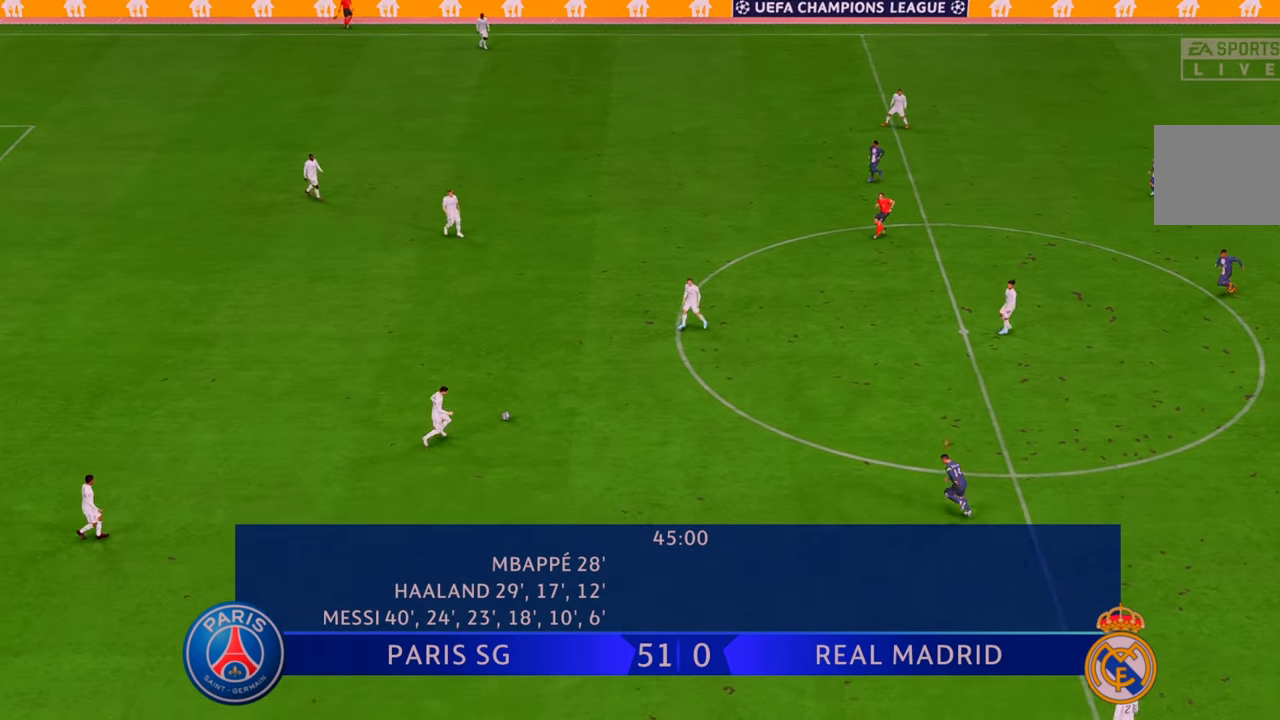
{"buttons": ["R2"], "left_stick": "up-left", "right_stick": "center", "events": [[67, "left_stick", "down-left"], [250, "L1", "down"], [317, "left_stick", "up-left"], [383, "L1", "up"]]}
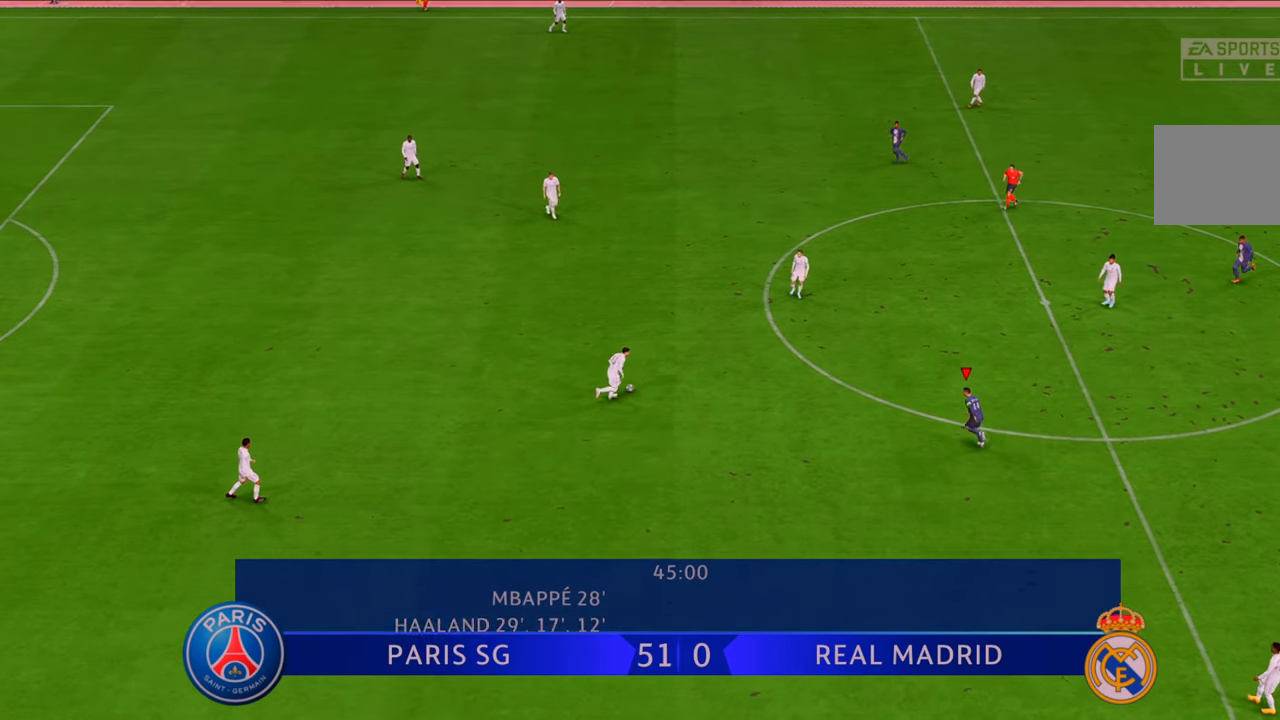
{"buttons": ["R2"], "left_stick": "up-left", "right_stick": "center", "events": [[167, "left_stick", "center"], [300, "left_stick", "up-left"]]}
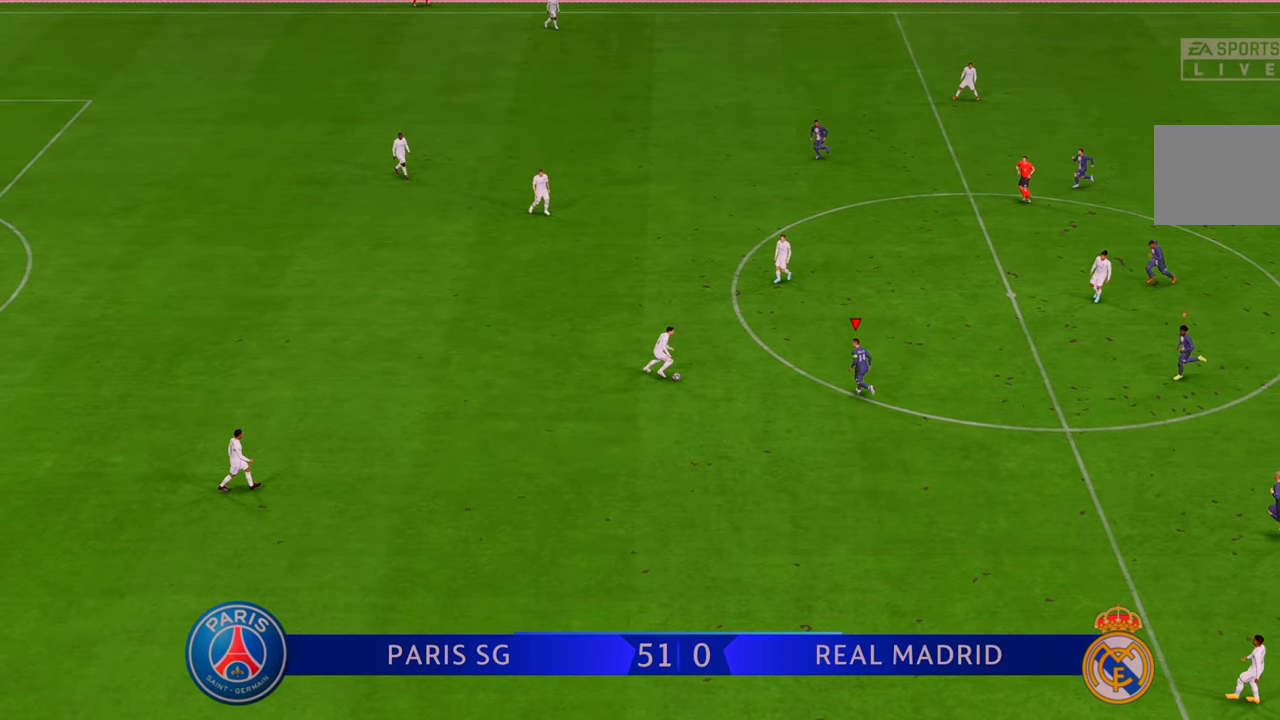
{"buttons": ["R2"], "left_stick": "left", "right_stick": "center", "events": [[200, "left_stick", "down-left"], [300, "B", "down"], [367, "left_stick", "left"], [467, "B", "up"]]}
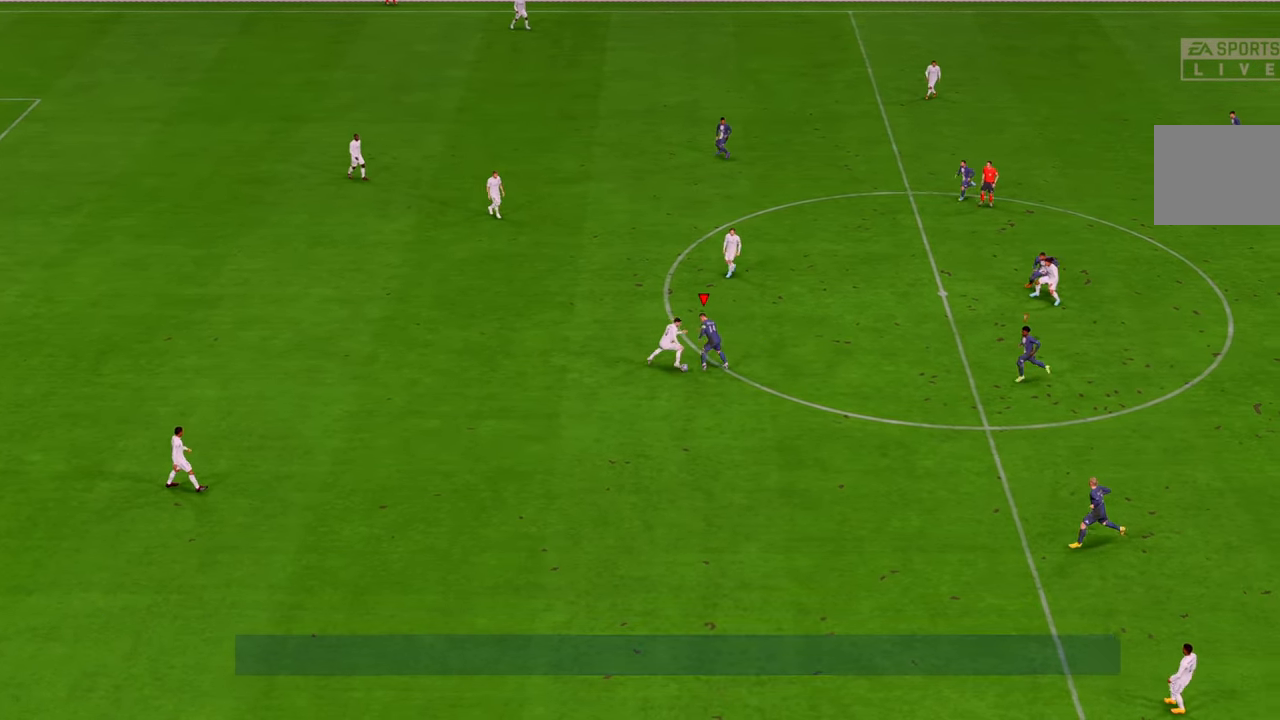
{"buttons": ["R2"], "left_stick": "left", "right_stick": "center", "events": []}
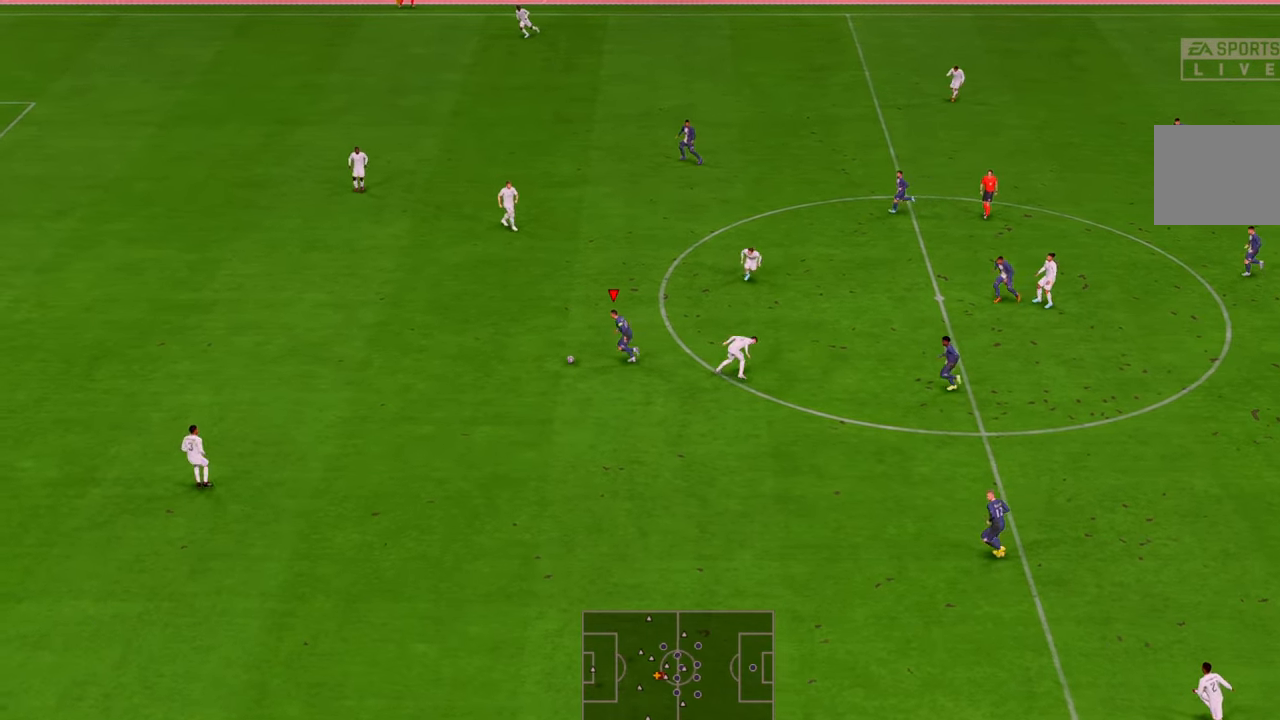
{"buttons": ["R2"], "left_stick": "left", "right_stick": "center", "events": []}
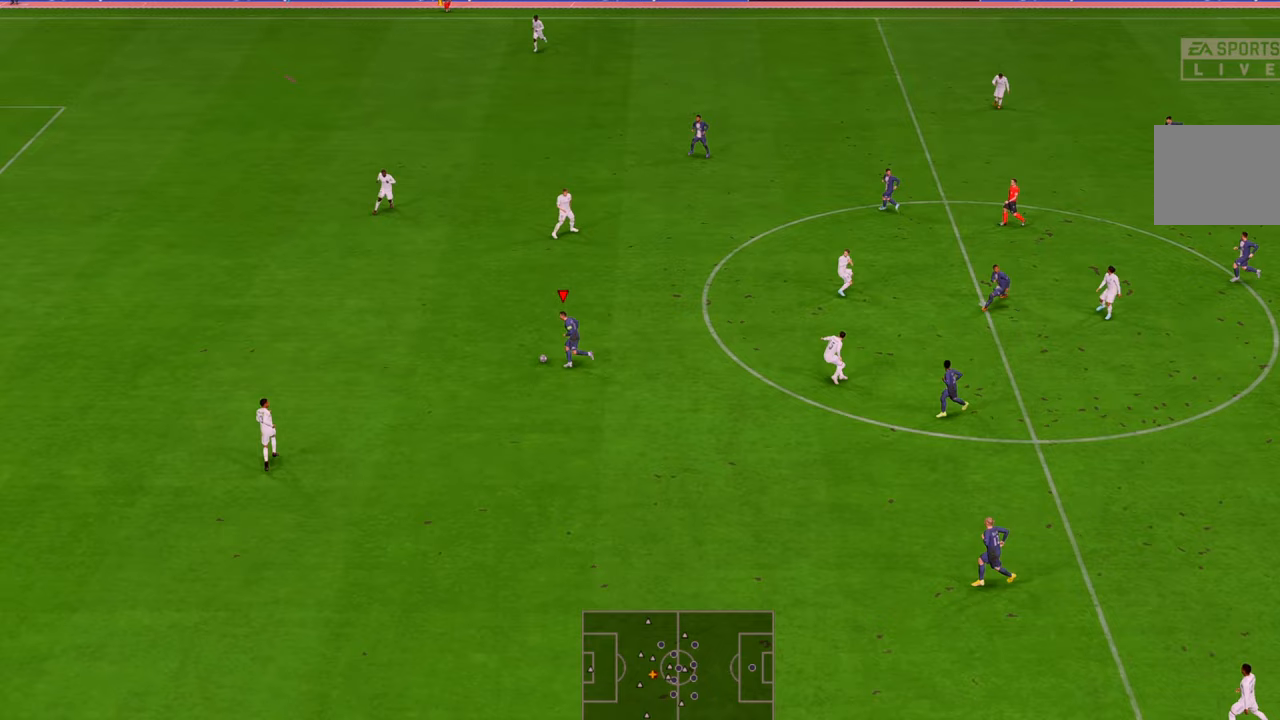
{"buttons": ["R2"], "left_stick": "left", "right_stick": "center", "events": []}
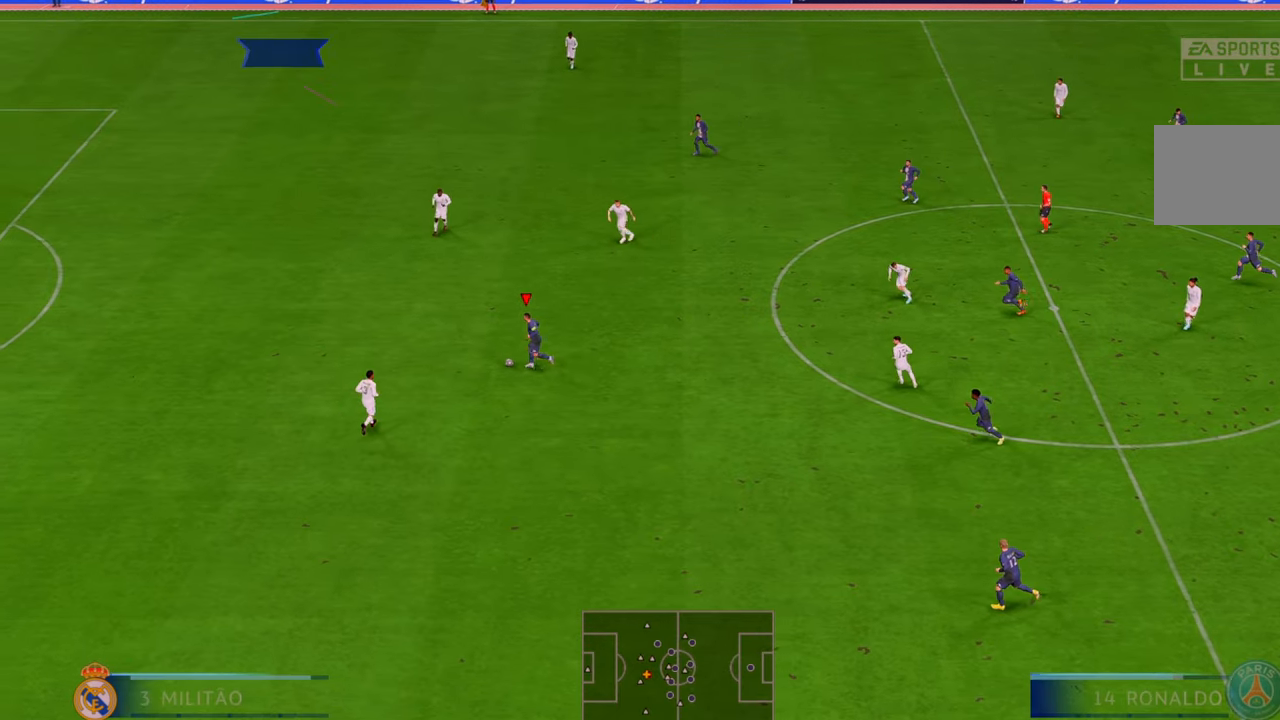
{"buttons": ["R2"], "left_stick": "up-left", "right_stick": "center", "events": [[83, "left_stick", "up-left"]]}
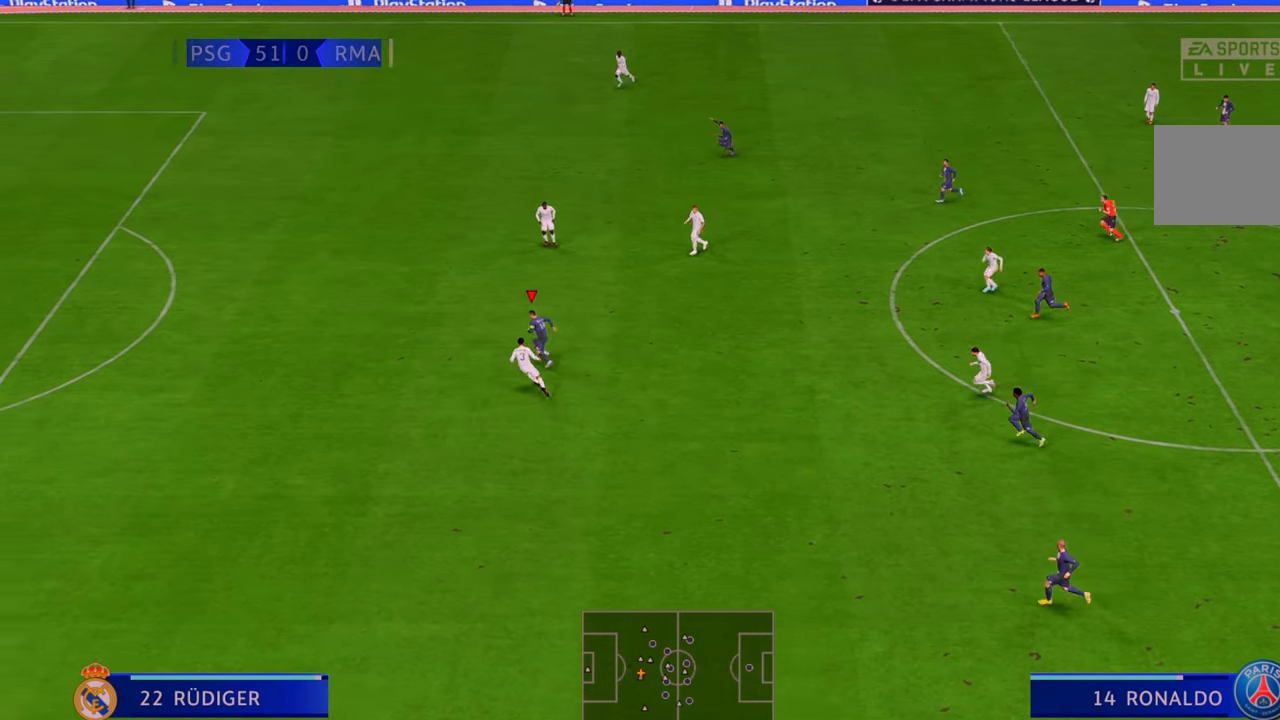
{"buttons": ["R2"], "left_stick": "up-left", "right_stick": "center", "events": []}
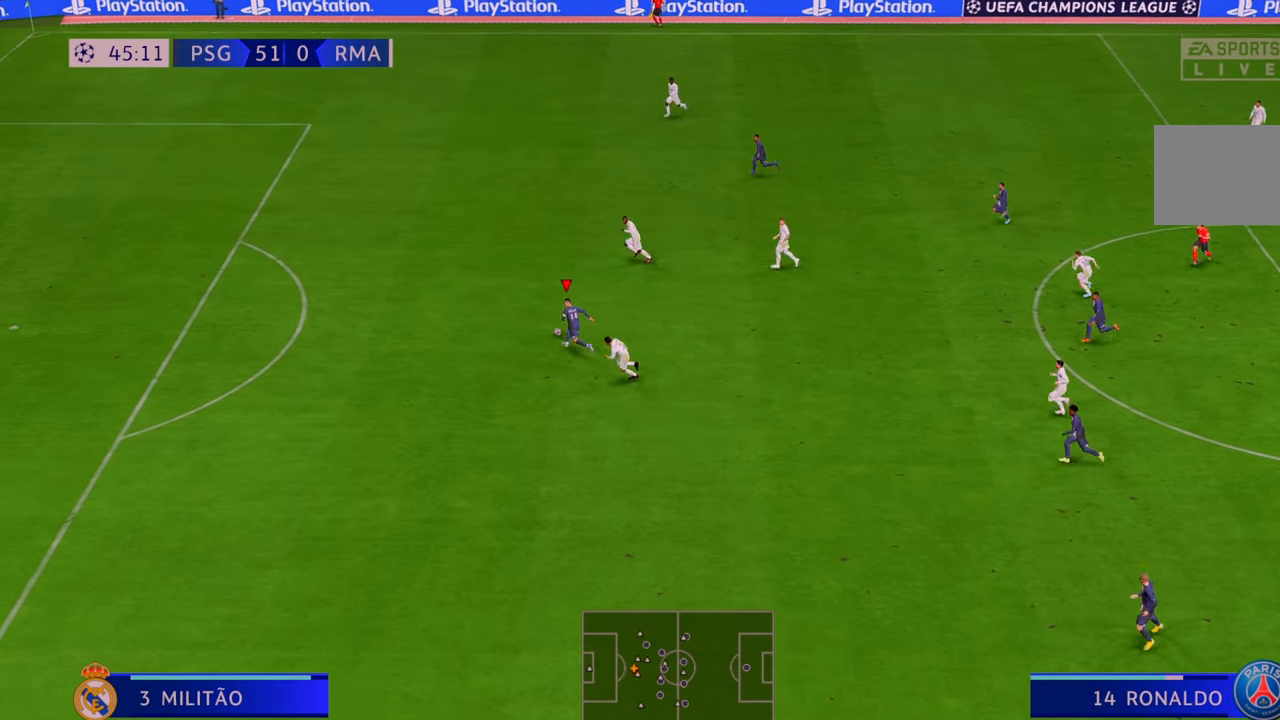
{"buttons": ["R2"], "left_stick": "up-left", "right_stick": "center", "events": []}
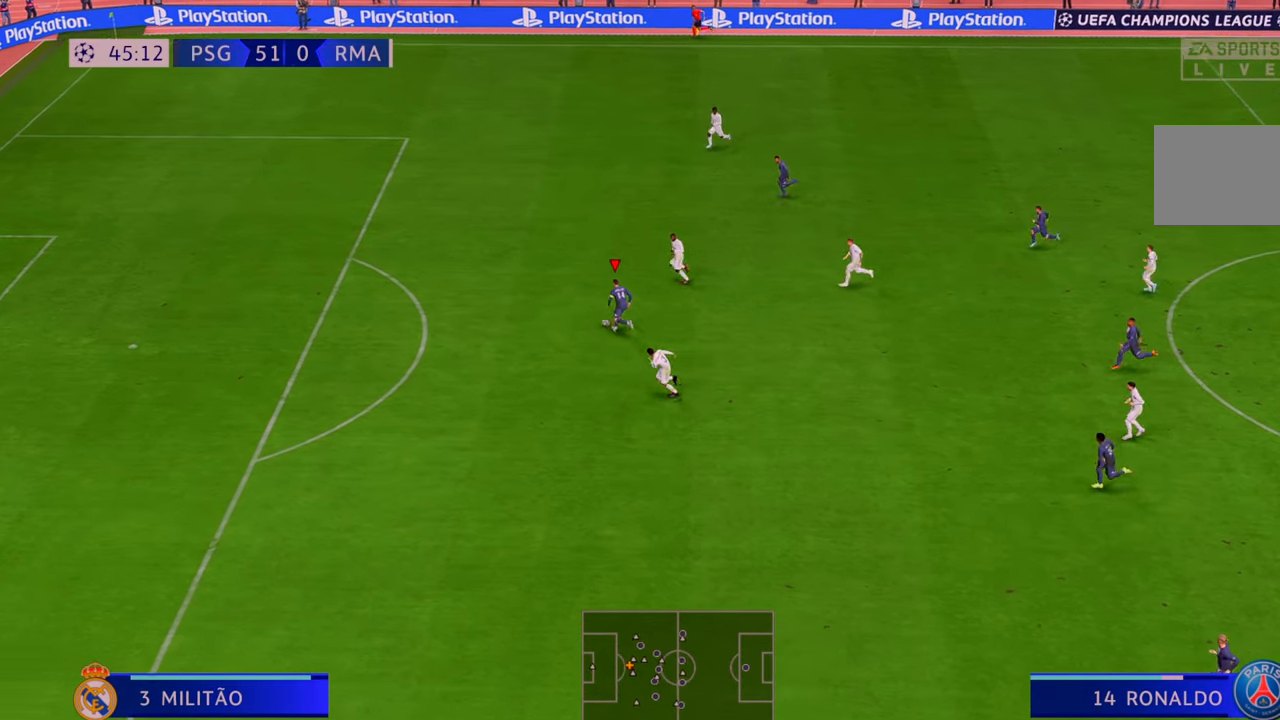
{"buttons": ["R2"], "left_stick": "left", "right_stick": "center", "events": [[150, "left_stick", "left"]]}
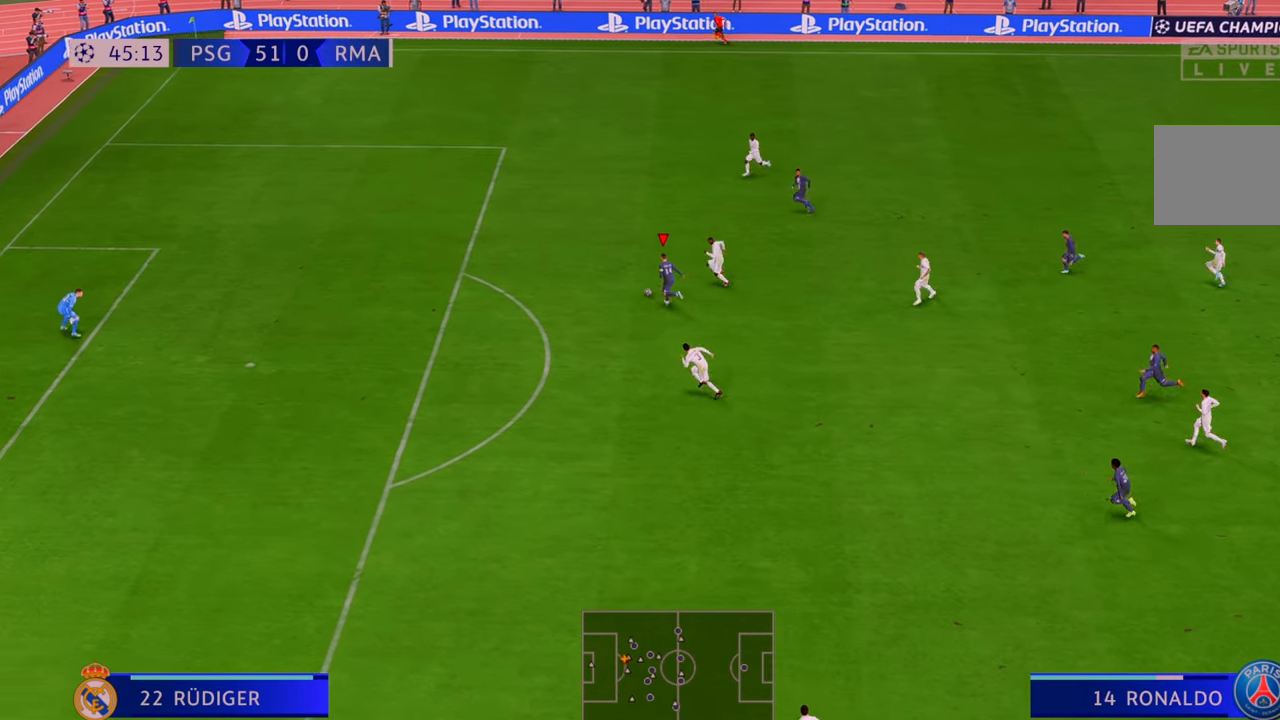
{"buttons": ["R2"], "left_stick": "left", "right_stick": "center", "events": []}
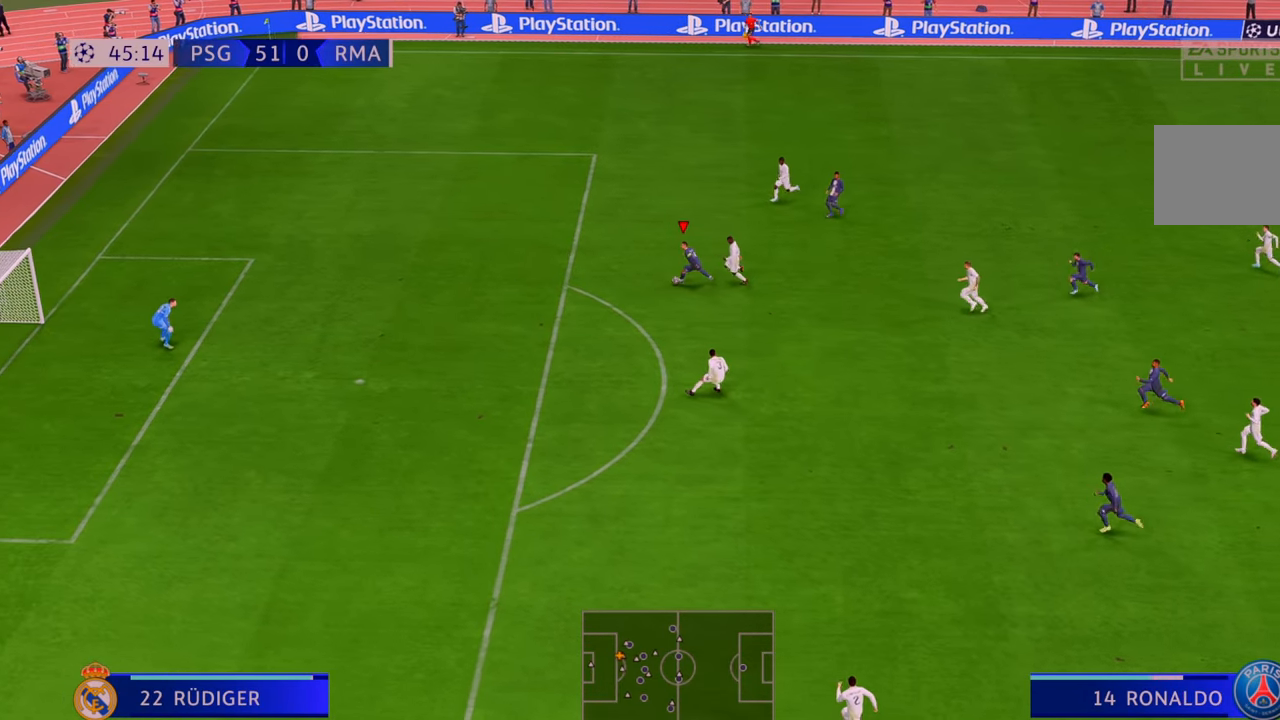
{"buttons": ["B"], "left_stick": "down", "right_stick": "center", "events": [[317, "left_stick", "down-left"], [350, "R2", "up"], [433, "B", "down"], [467, "left_stick", "down"]]}
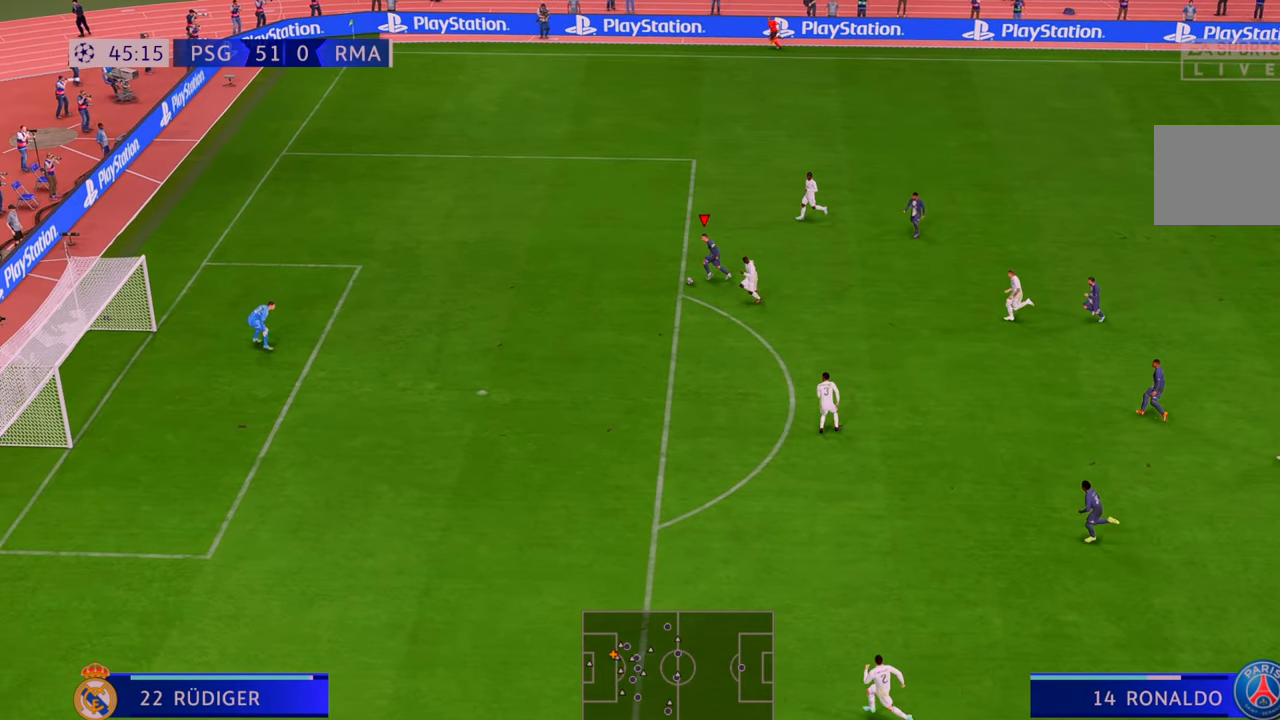
{"buttons": [], "left_stick": "down", "right_stick": "center", "events": [[183, "B", "up"]]}
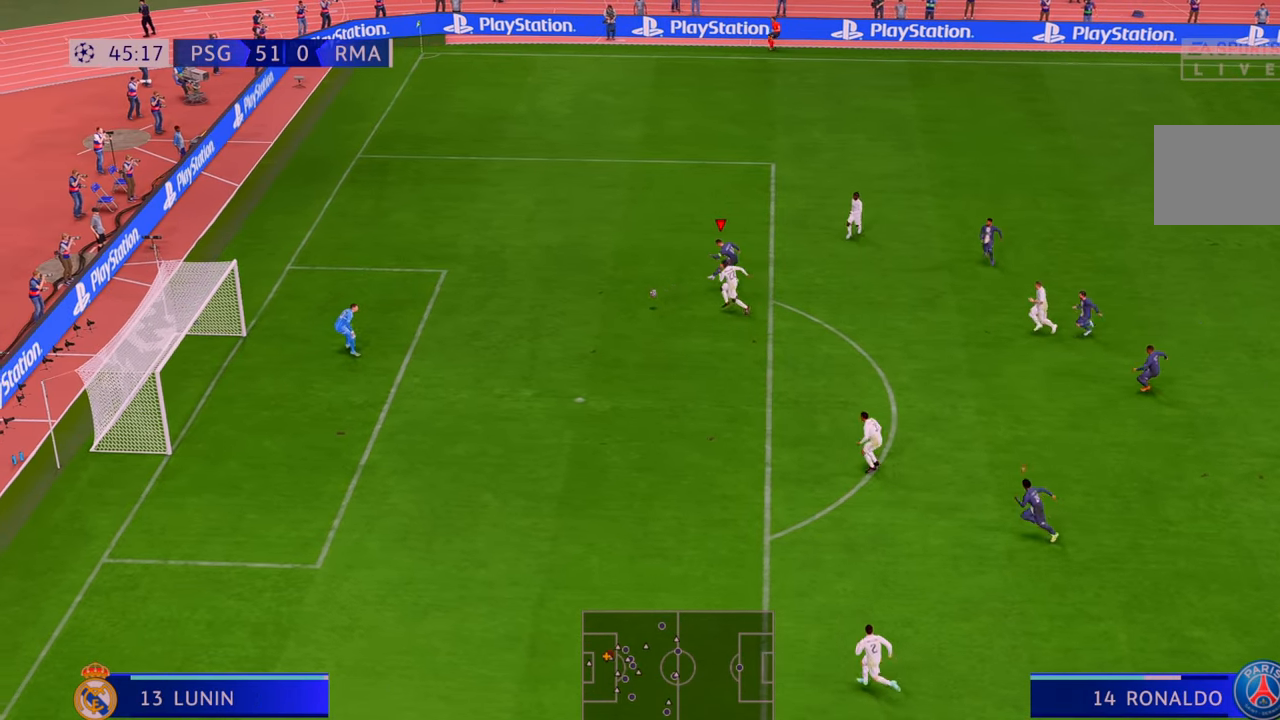
{"buttons": [], "left_stick": "center", "right_stick": "center", "events": [[450, "left_stick", "center"]]}